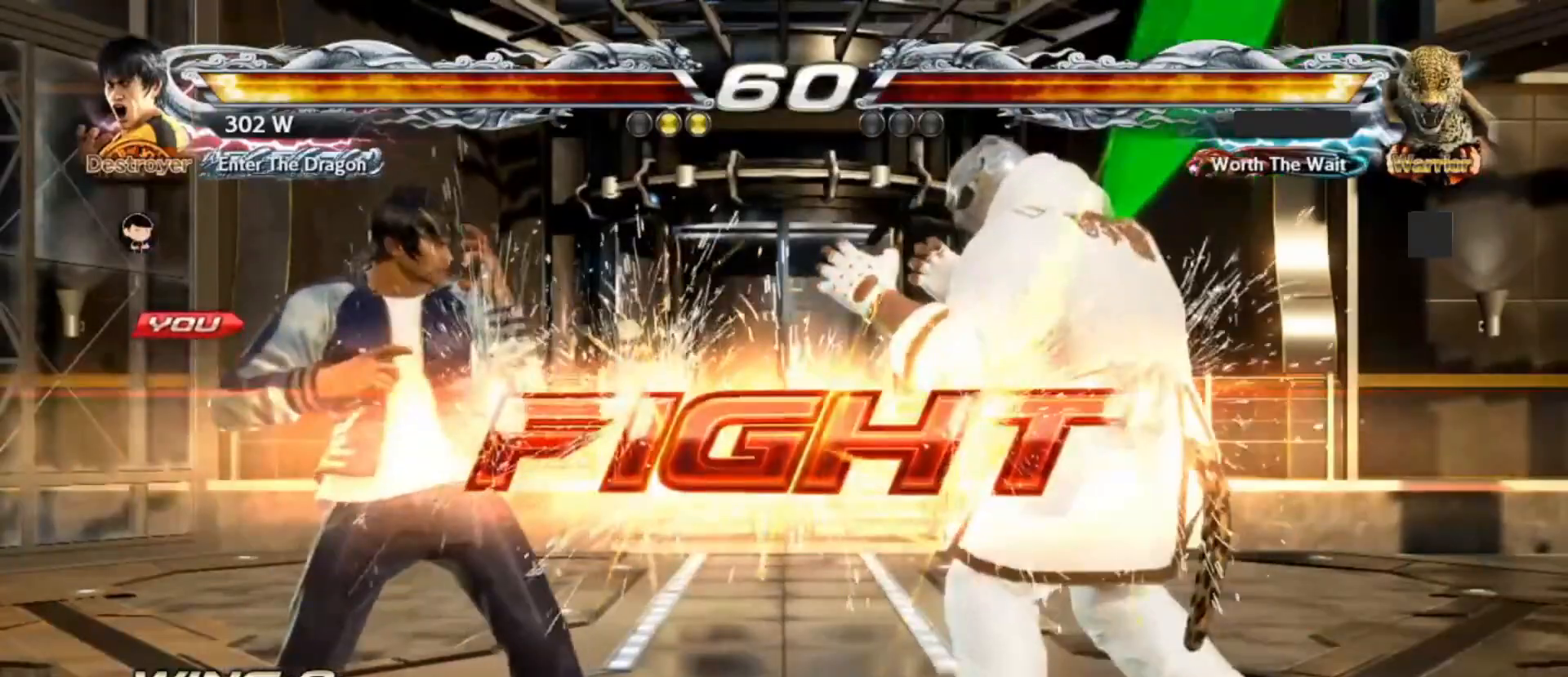
Gameplay with a controller (arcade stick); each line is a JSON object with the inputs held at the frame after it (dt_ms = milliseconds from this image to that frame). "events" lists button and stick changes between this image and that frame as [ms after this image, input, new state], when the widget could be followed in between. Not read: L3 R3.
{"dt_ms": 500, "buttons": ["CROSS"], "left_stick": "down", "events": [[150, "left_stick", "down"], [450, "CROSS", "down"]]}
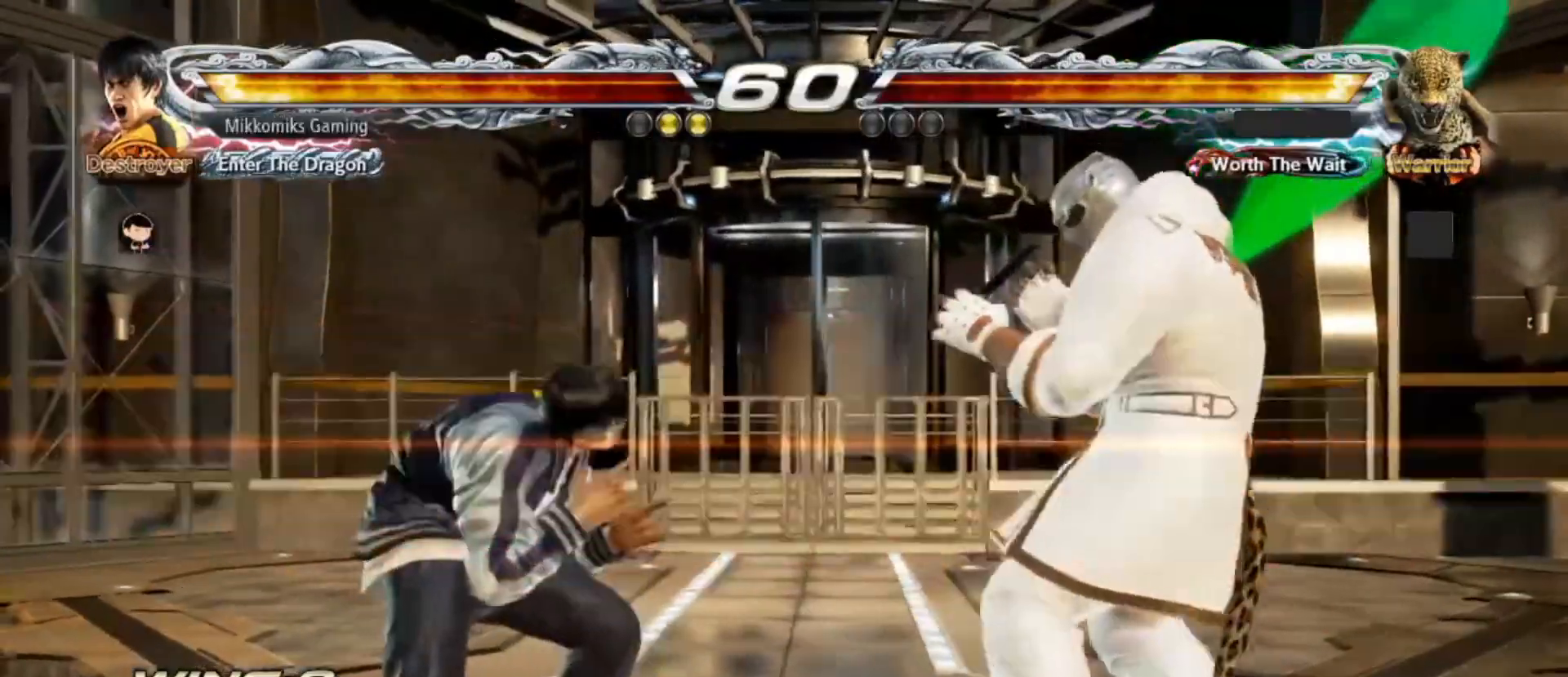
{"dt_ms": 500, "buttons": [], "left_stick": "center", "events": [[67, "left_stick", "center"], [100, "CIRCLE", "down"], [133, "CROSS", "up"], [200, "CIRCLE", "up"]]}
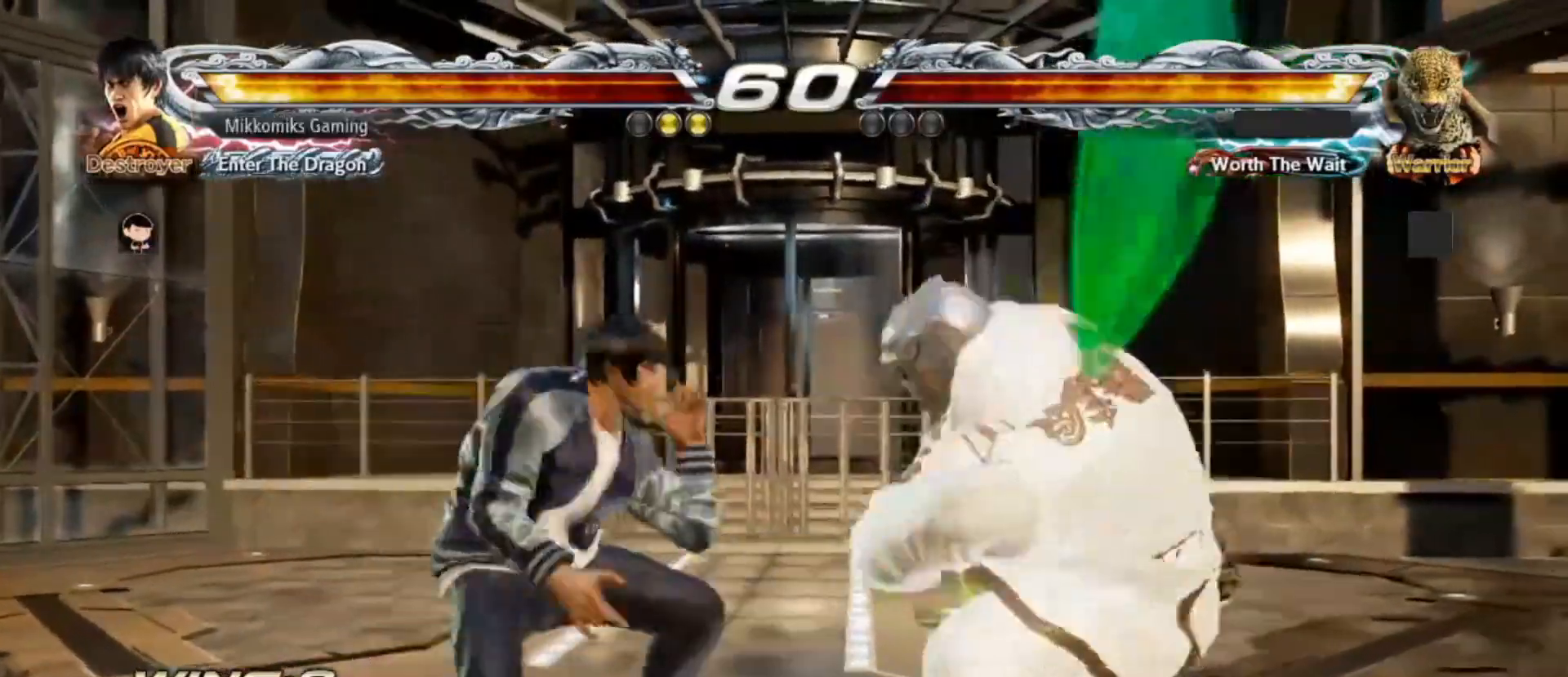
{"dt_ms": 500, "buttons": [], "left_stick": "center", "events": []}
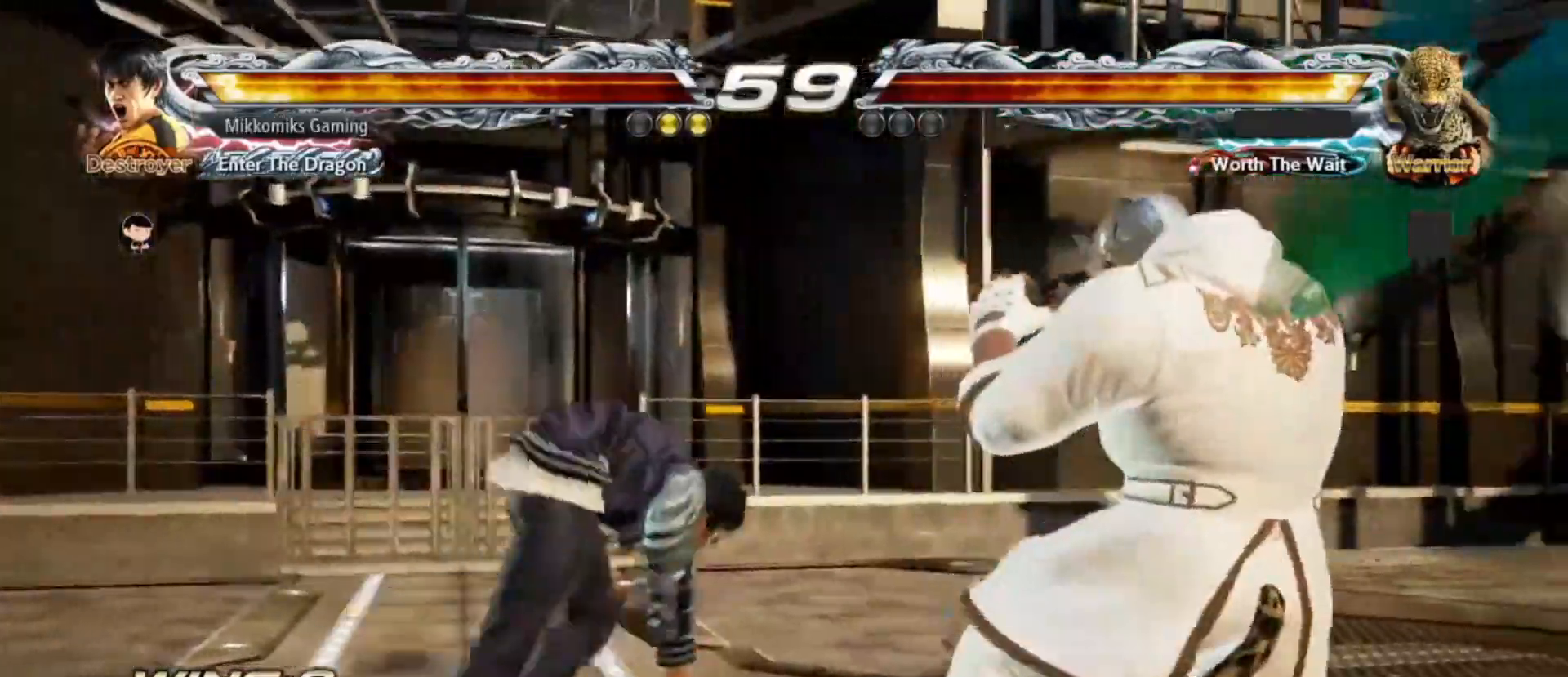
{"dt_ms": 500, "buttons": [], "left_stick": "down", "events": [[200, "left_stick", "down"]]}
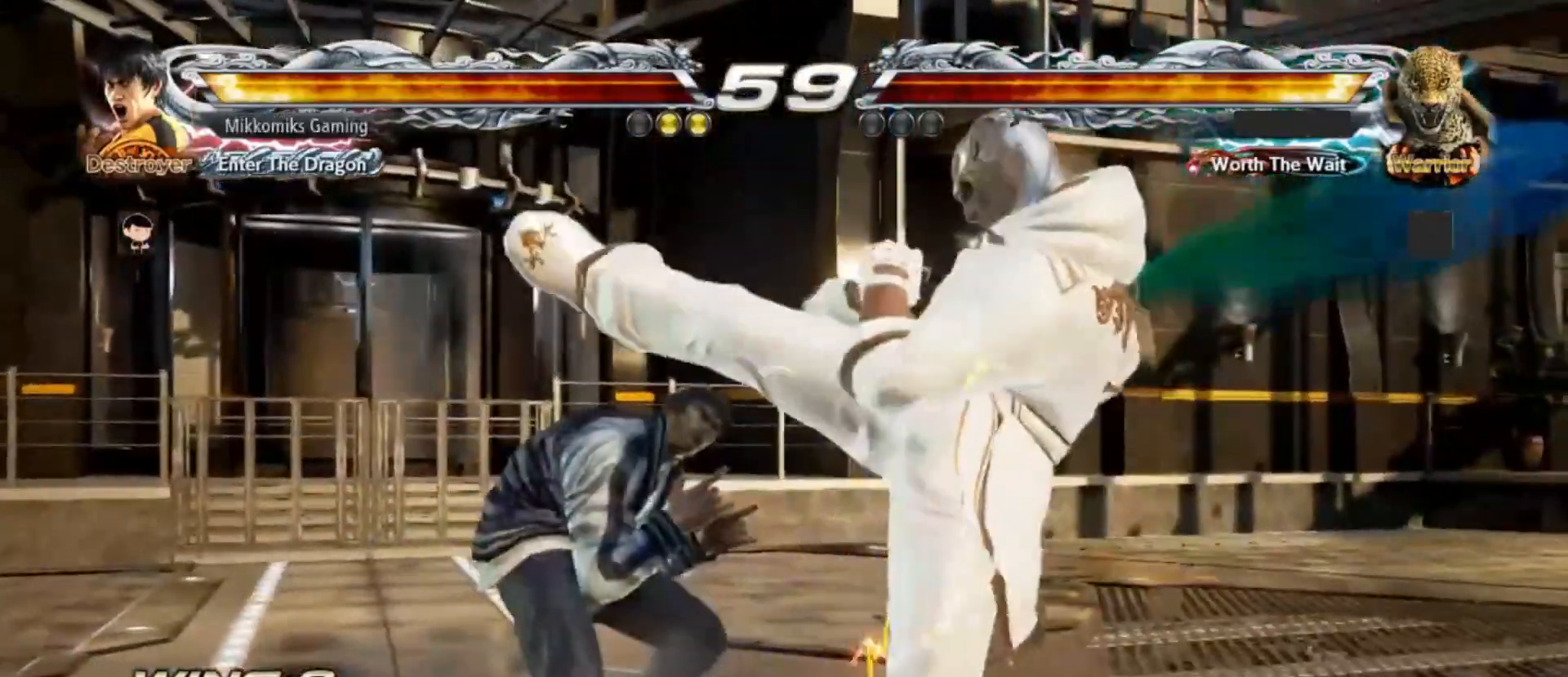
{"dt_ms": 500, "buttons": [], "left_stick": "down", "events": [[217, "CROSS", "down"], [367, "CROSS", "up"]]}
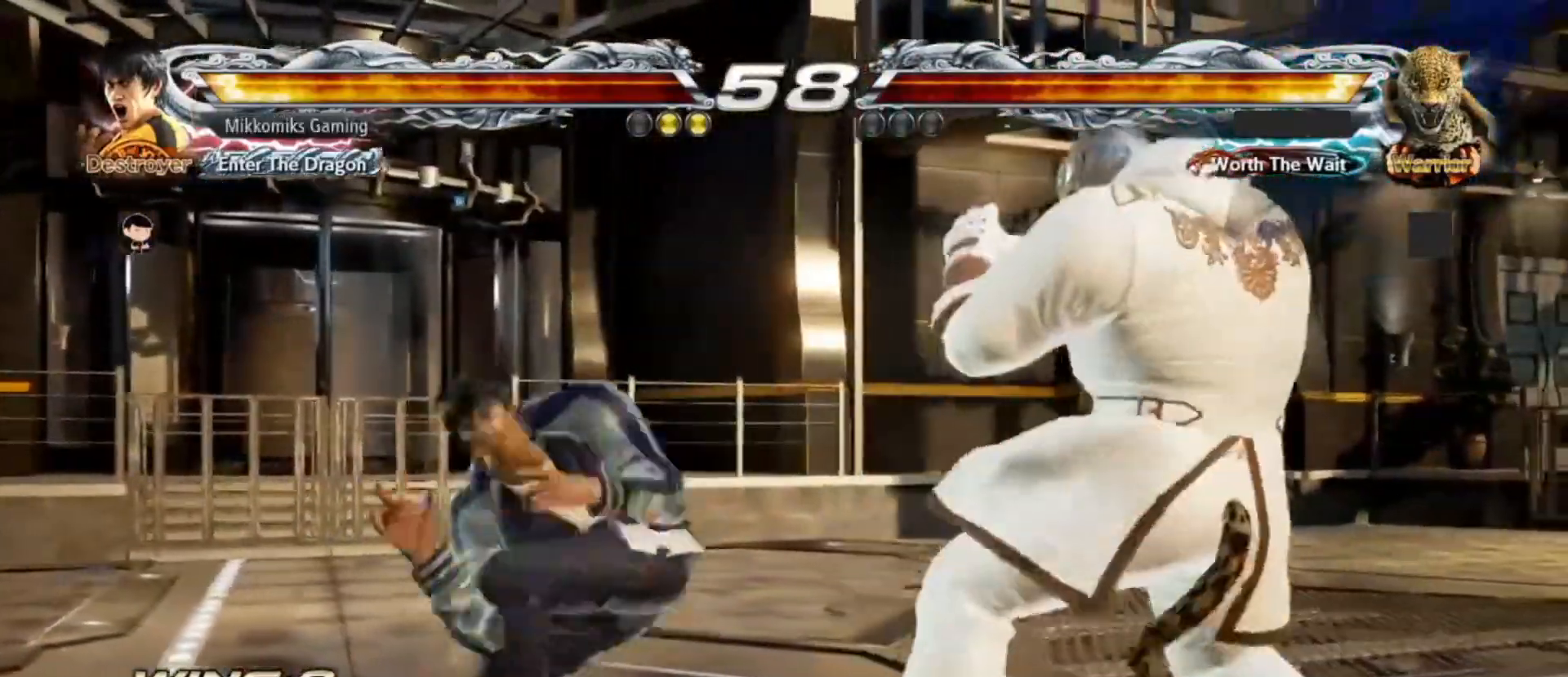
{"dt_ms": 500, "buttons": [], "left_stick": "down", "events": []}
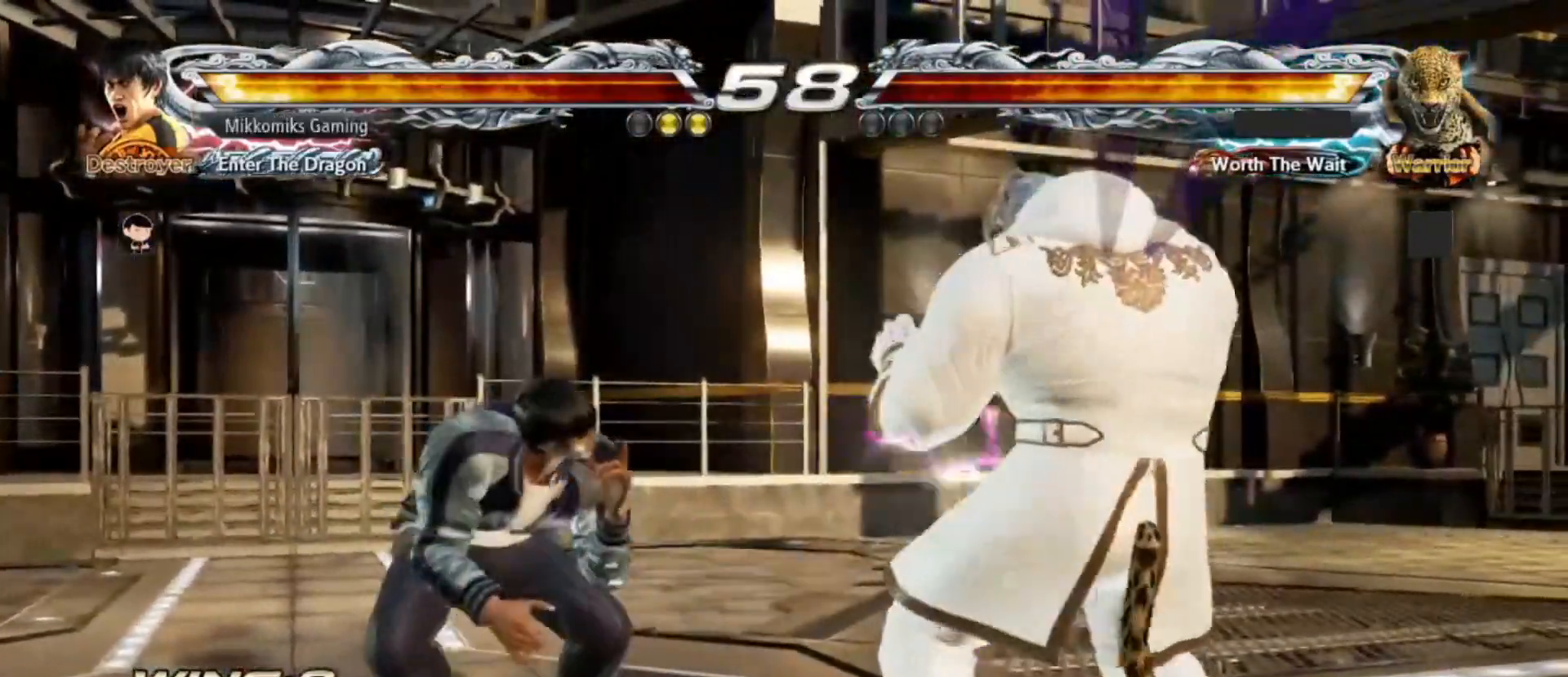
{"dt_ms": 500, "buttons": [], "left_stick": "center", "events": [[67, "CROSS", "down"], [217, "CIRCLE", "down"], [217, "CROSS", "up"], [300, "CIRCLE", "up"], [400, "left_stick", "center"]]}
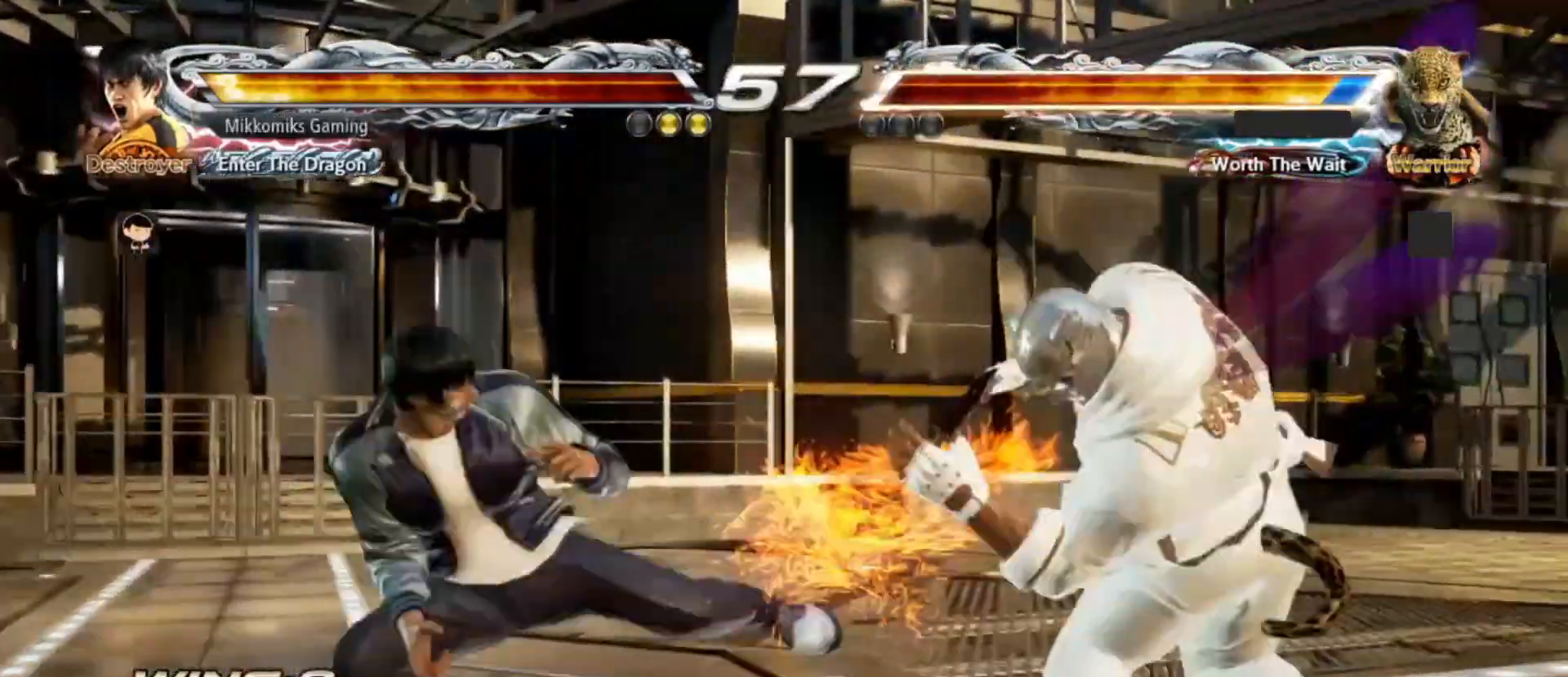
{"dt_ms": 500, "buttons": [], "left_stick": "center", "events": []}
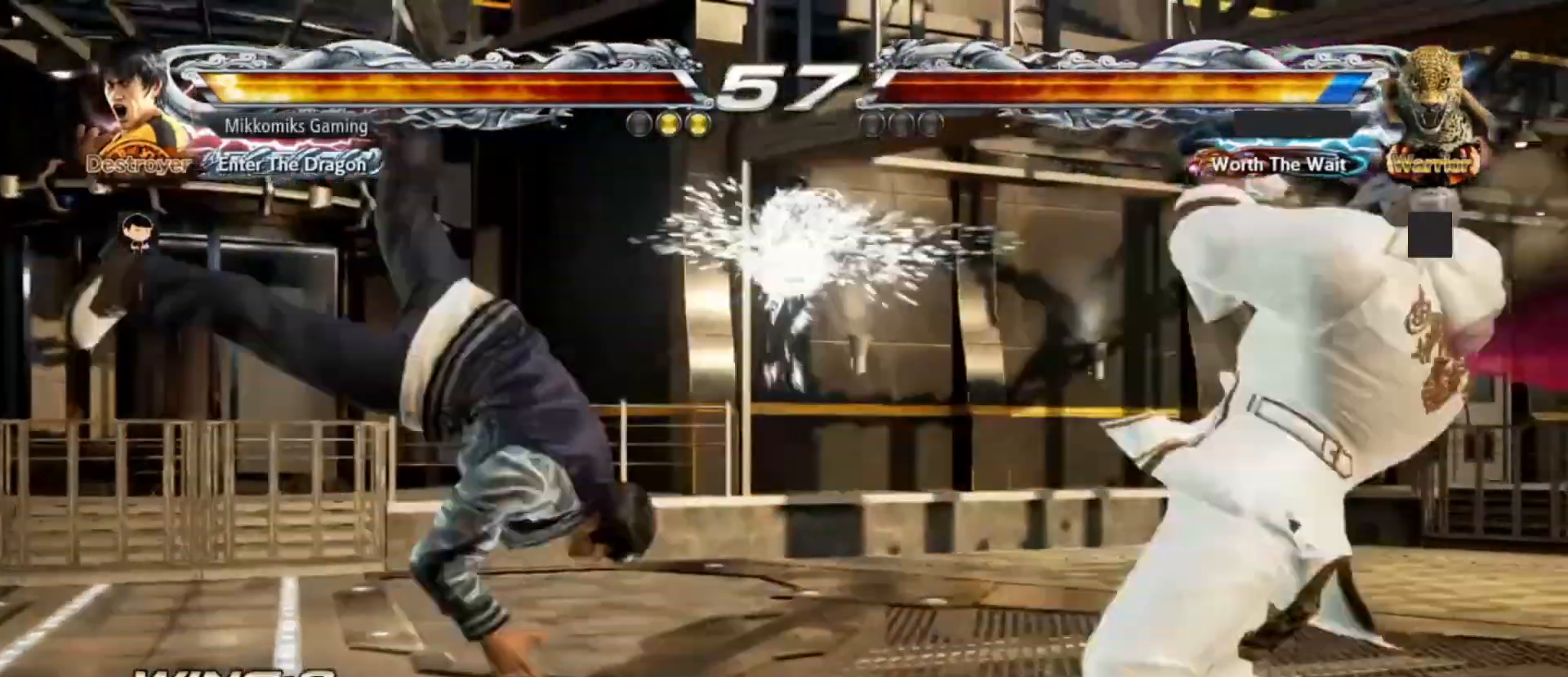
{"dt_ms": 500, "buttons": [], "left_stick": "left", "events": [[300, "left_stick", "left"]]}
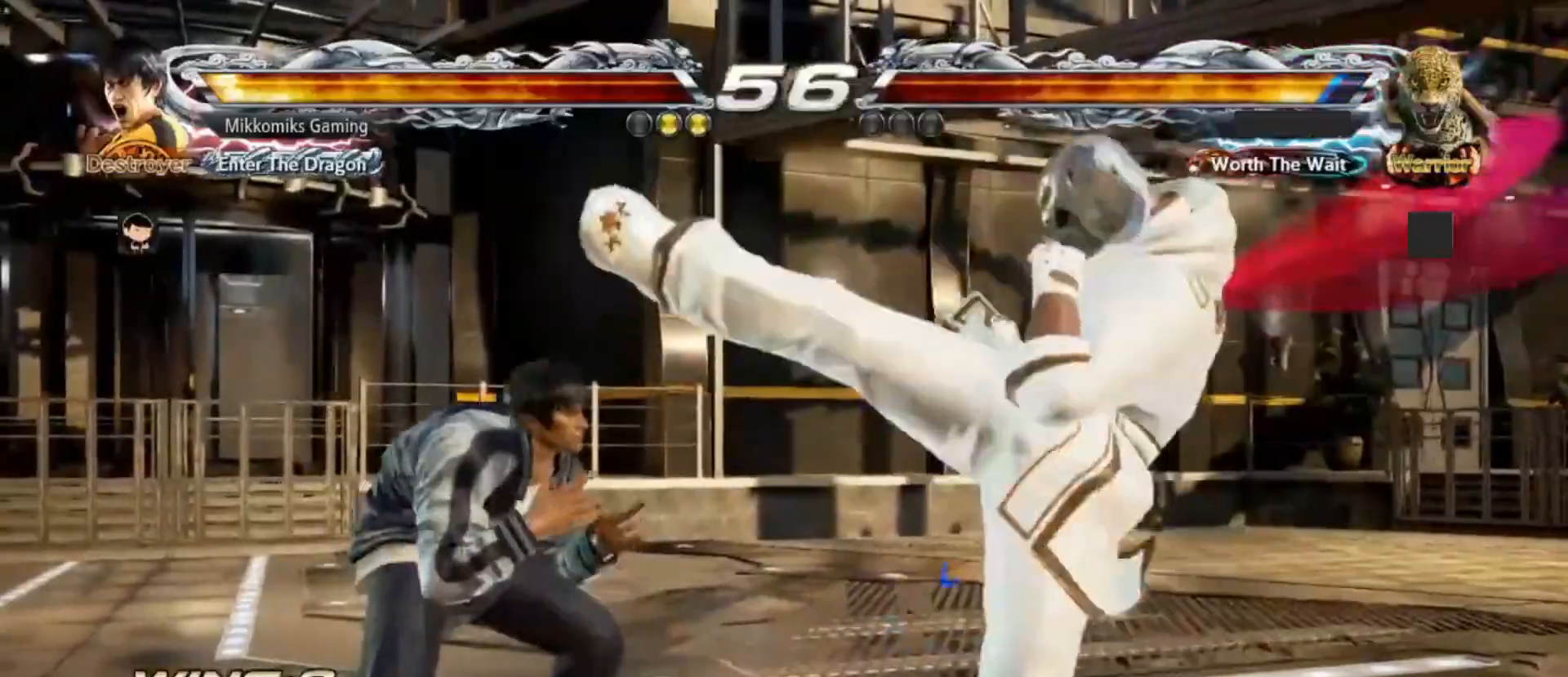
{"dt_ms": 500, "buttons": [], "left_stick": "left", "events": [[283, "SQUARE", "down"], [400, "SQUARE", "up"]]}
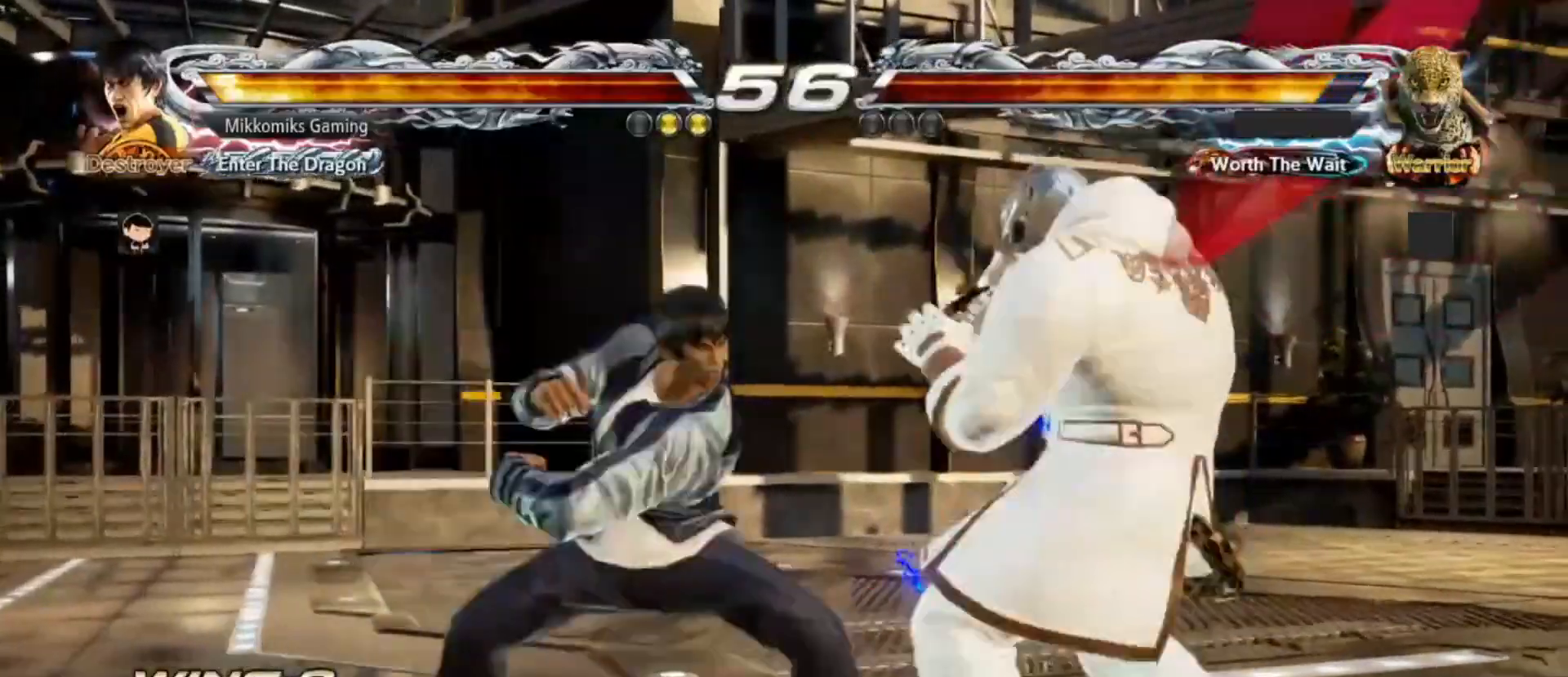
{"dt_ms": 500, "buttons": ["CIRCLE", "TRIANGLE"], "left_stick": "center", "events": [[83, "left_stick", "right"], [200, "left_stick", "left"], [317, "left_stick", "right"], [450, "left_stick", "center"], [483, "CIRCLE", "down"], [483, "TRIANGLE", "down"]]}
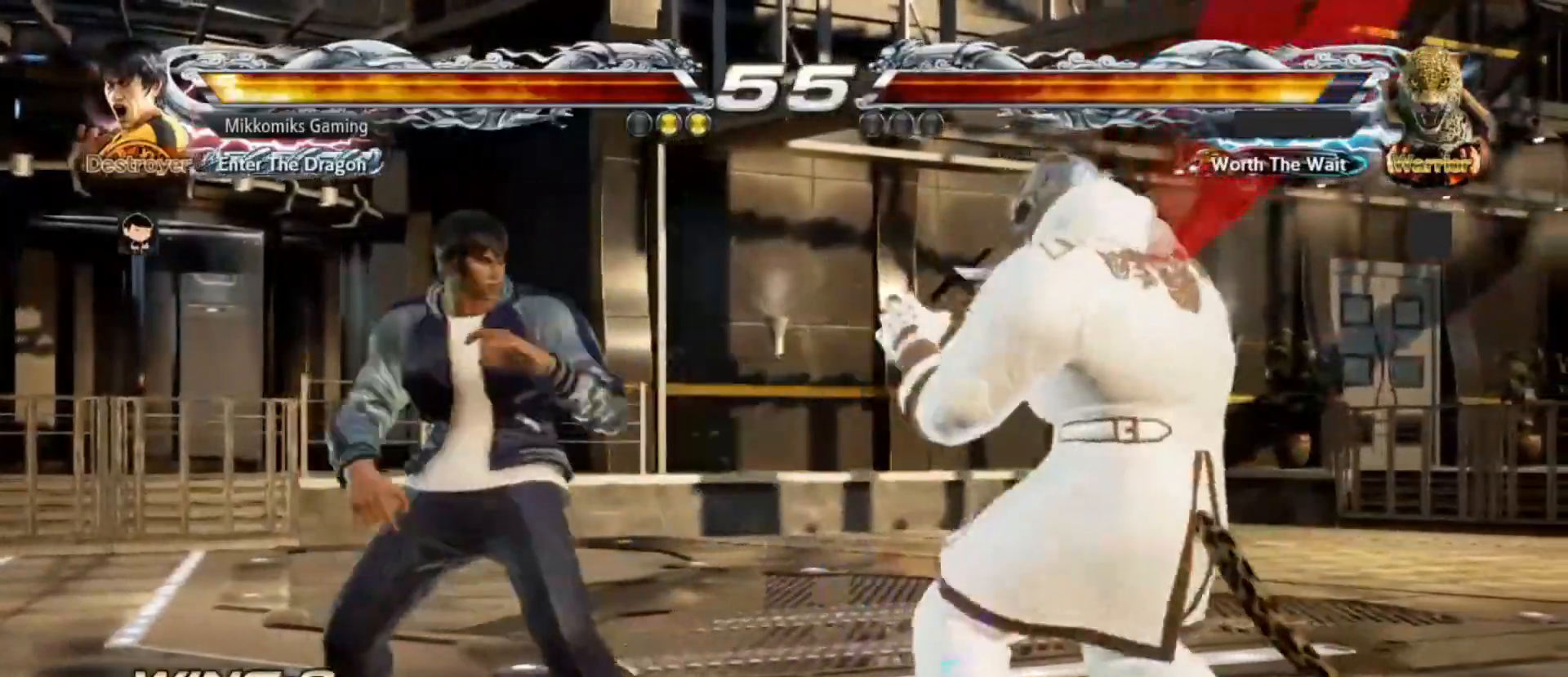
{"dt_ms": 500, "buttons": [], "left_stick": "center", "events": [[33, "TRIANGLE", "up"], [67, "CIRCLE", "up"]]}
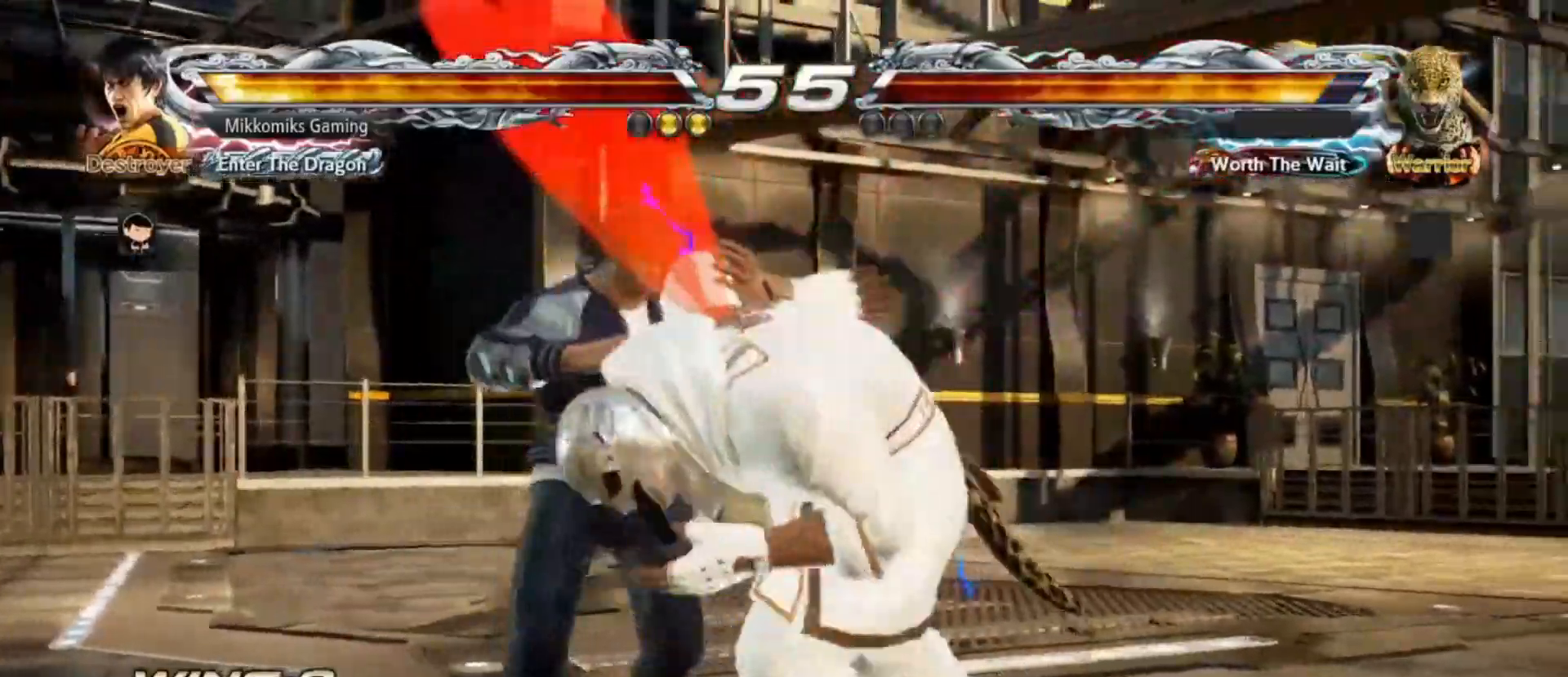
{"dt_ms": 500, "buttons": [], "left_stick": "center", "events": []}
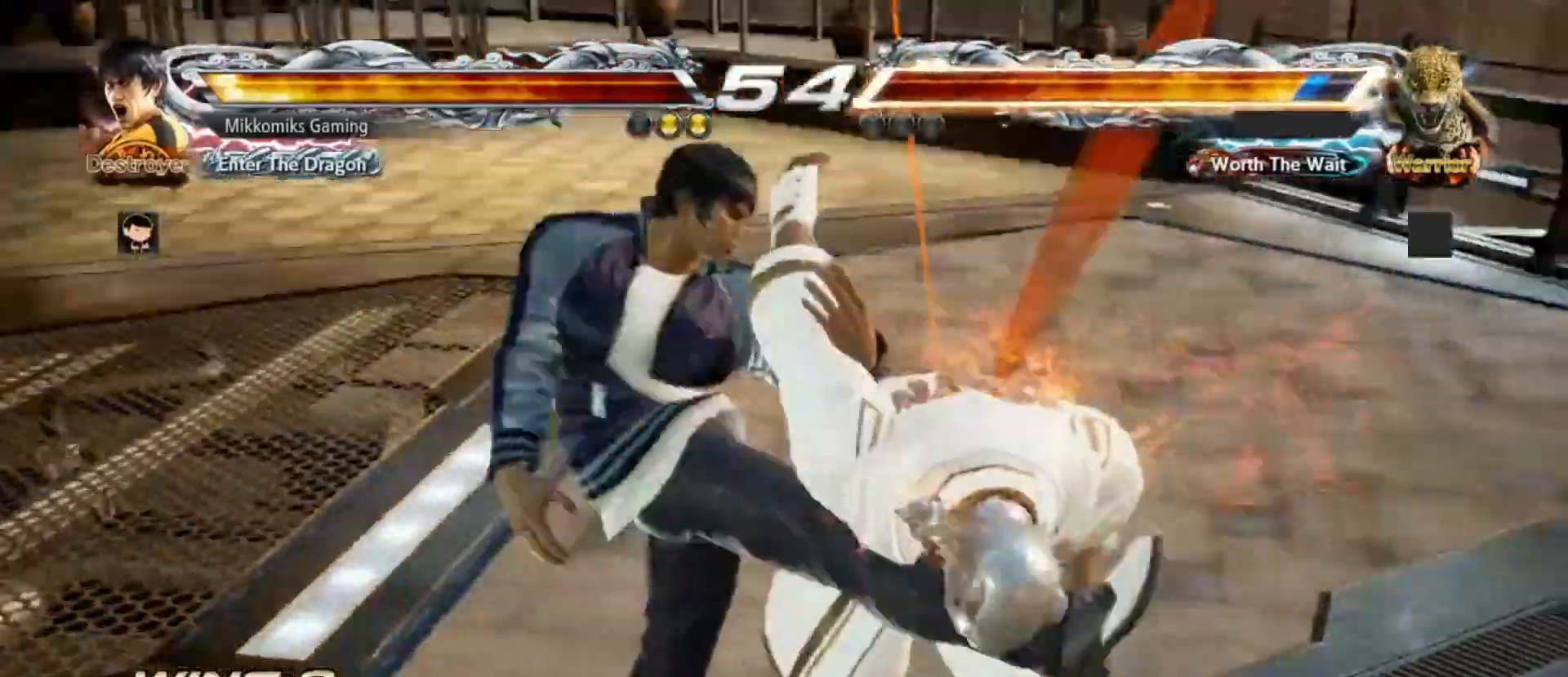
{"dt_ms": 500, "buttons": [], "left_stick": "center", "events": []}
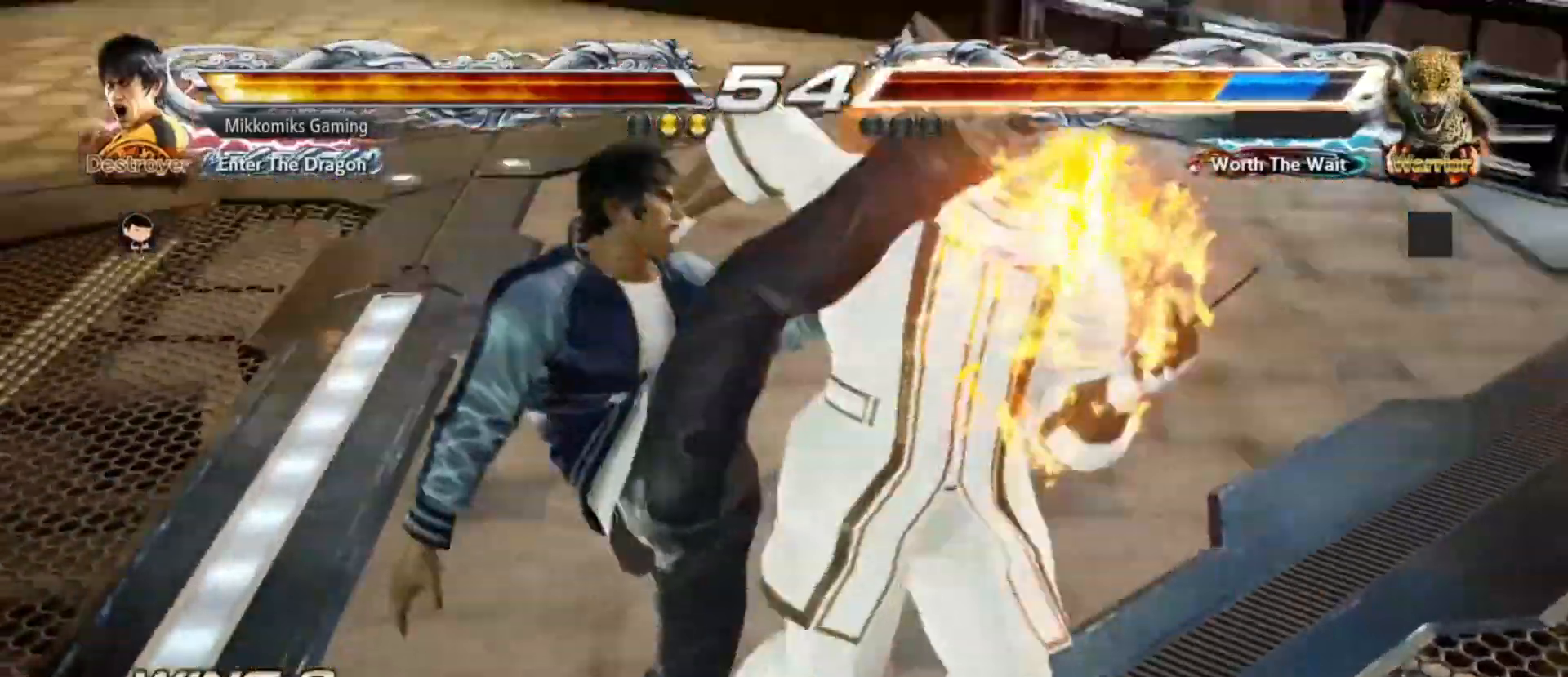
{"dt_ms": 500, "buttons": [], "left_stick": "center", "events": []}
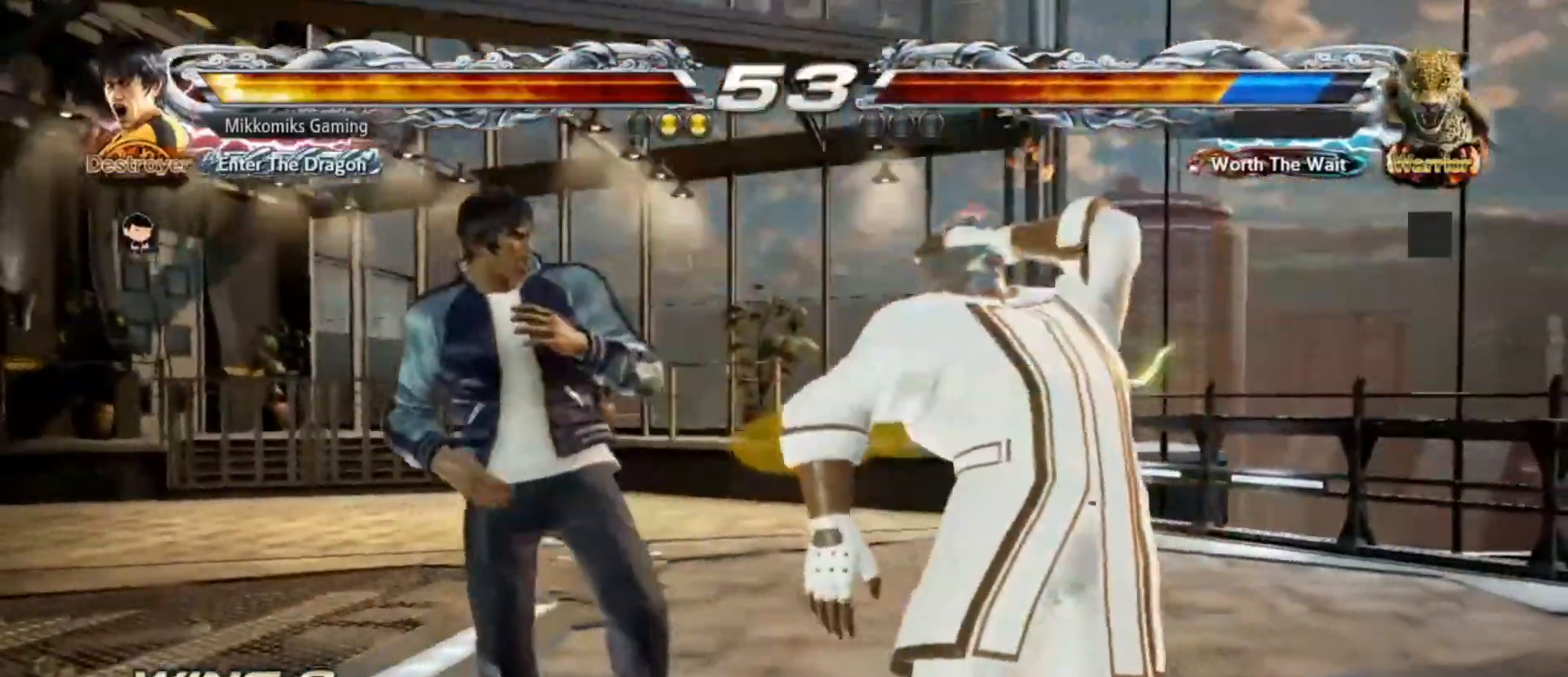
{"dt_ms": 500, "buttons": [], "left_stick": "center", "events": []}
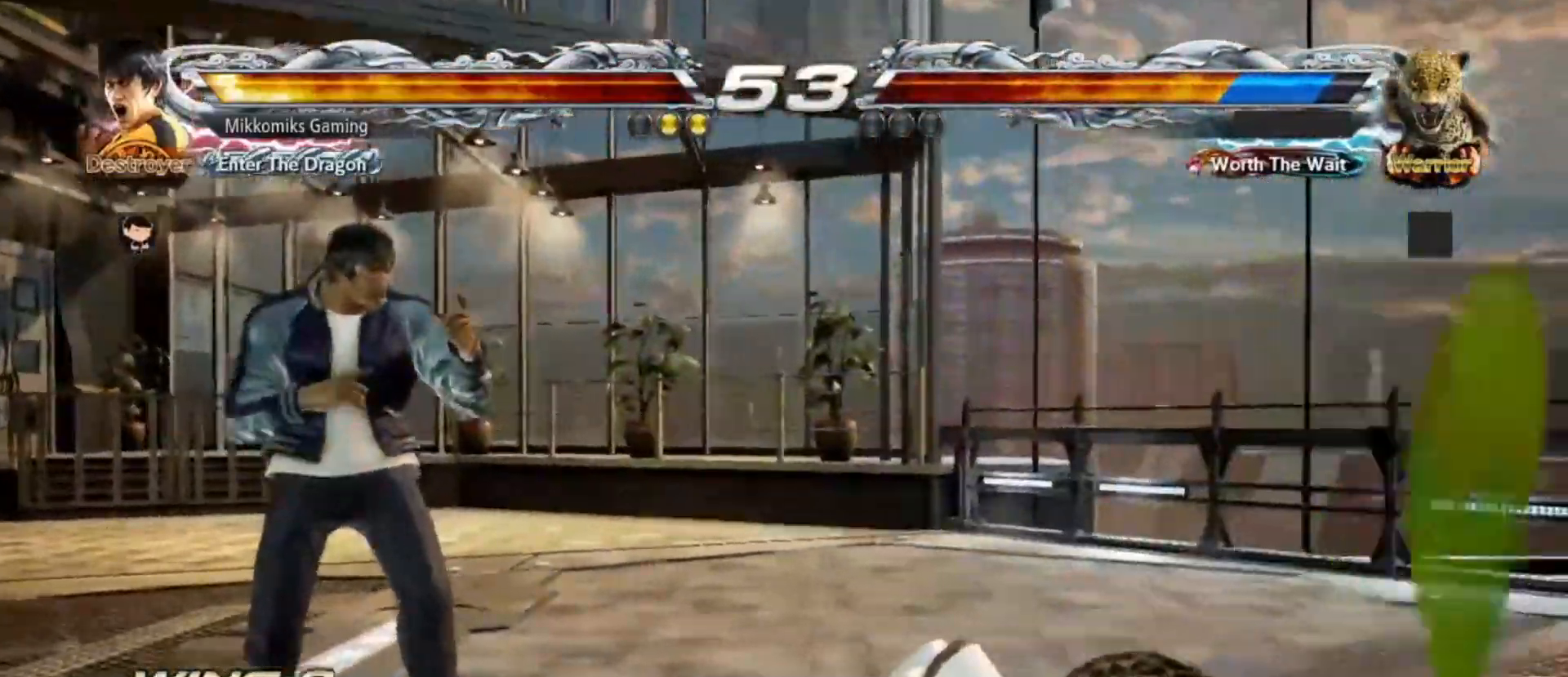
{"dt_ms": 1000, "buttons": [], "left_stick": "down-right"}
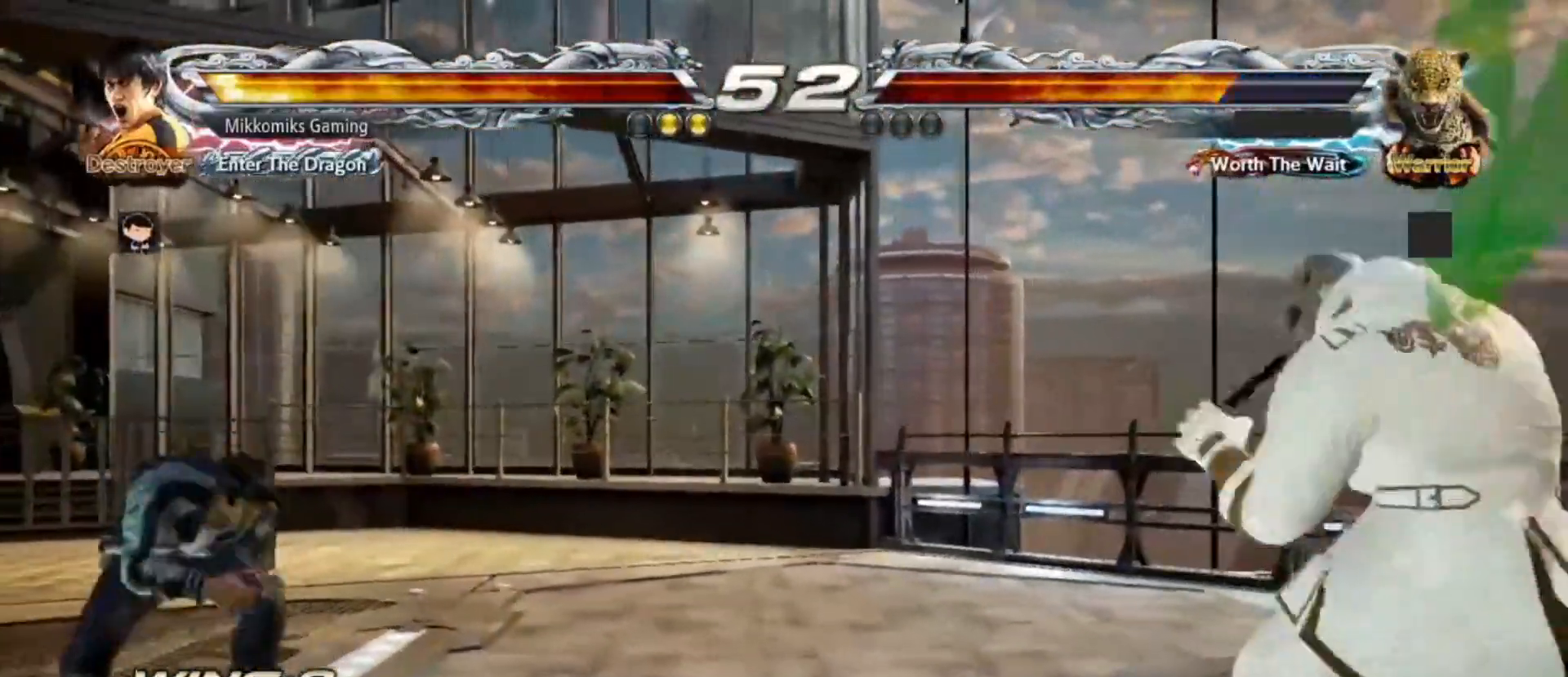
{"dt_ms": 500, "buttons": ["CROSS"], "left_stick": "right", "events": [[183, "CROSS", "down"], [300, "CROSS", "up"], [383, "CROSS", "down"], [417, "left_stick", "right"]]}
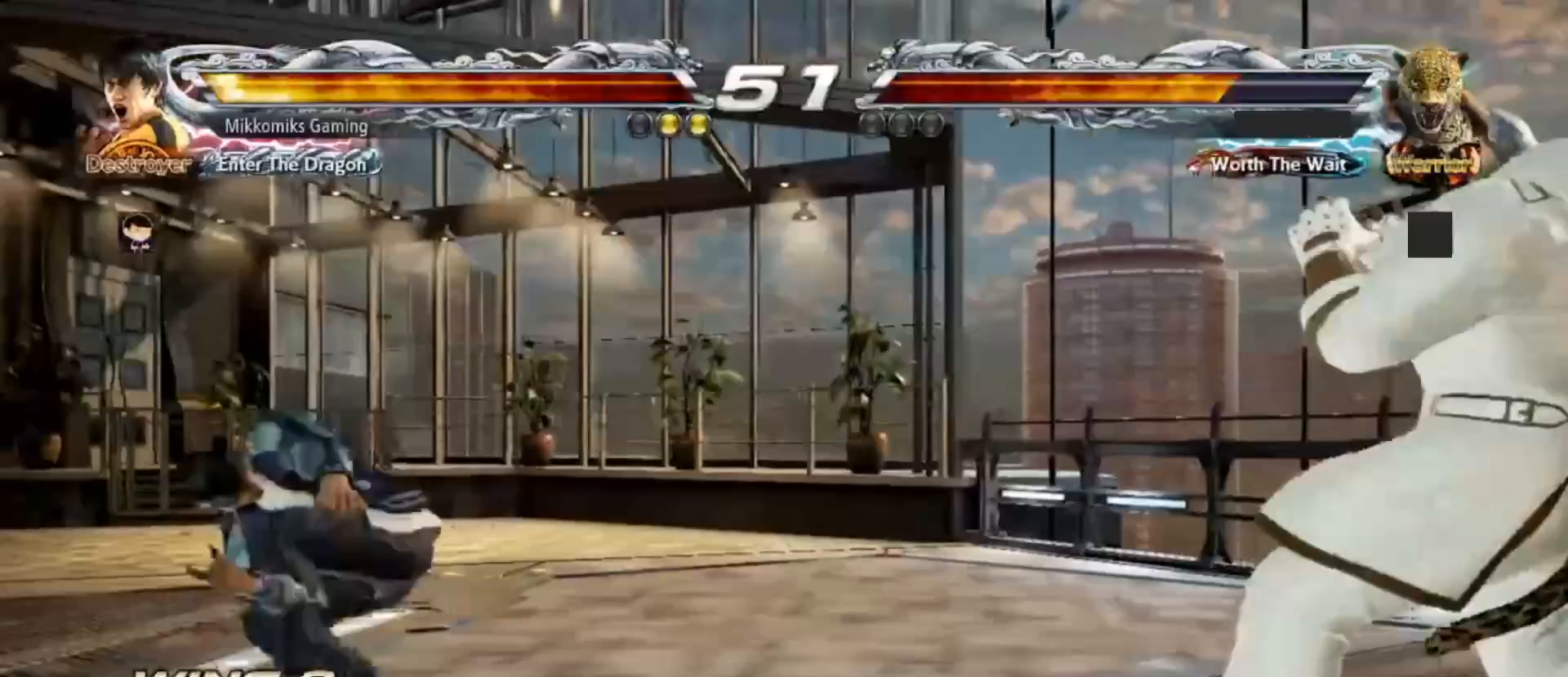
{"dt_ms": 500, "buttons": [], "left_stick": "center", "events": [[33, "CROSS", "up"], [33, "left_stick", "center"]]}
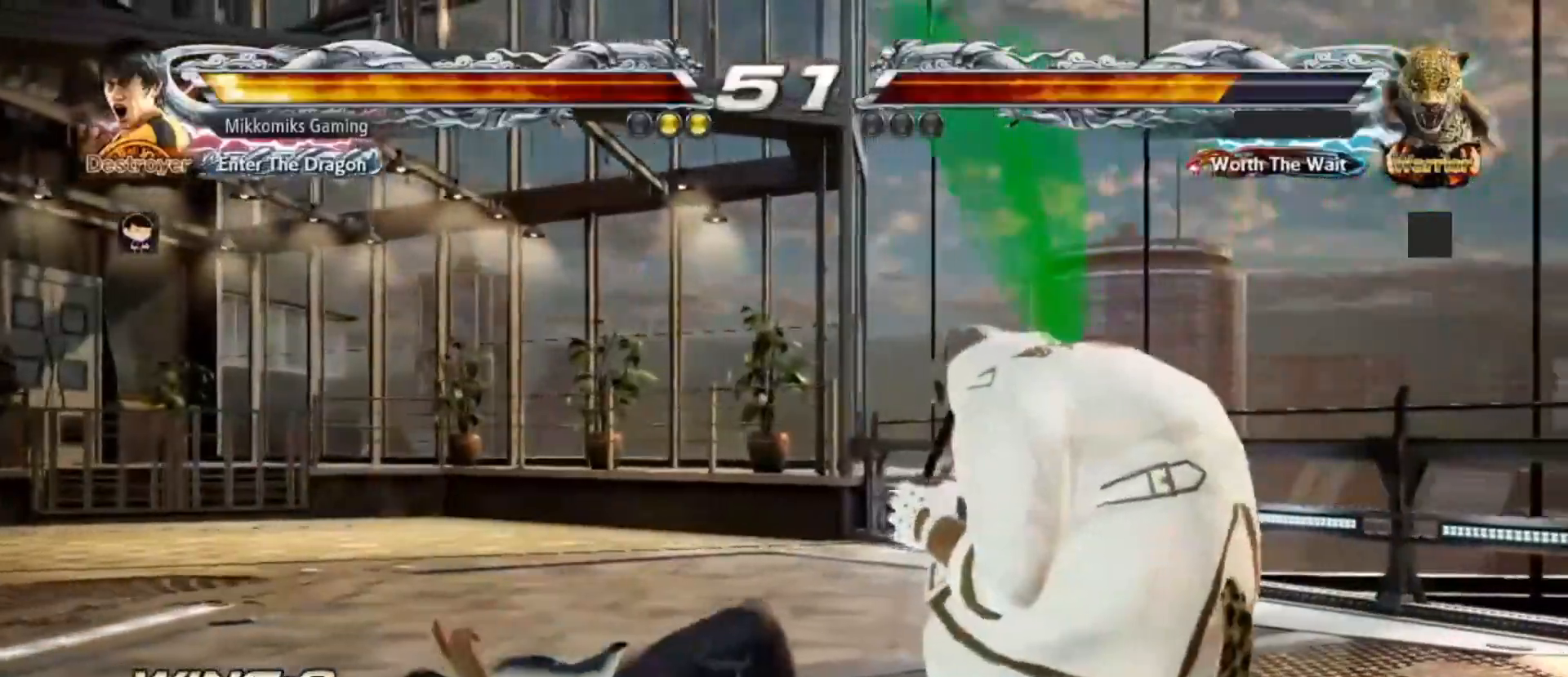
{"dt_ms": 500, "buttons": [], "left_stick": "center", "events": [[217, "CIRCLE", "down"], [217, "CROSS", "down"], [433, "CIRCLE", "up"], [450, "CROSS", "up"]]}
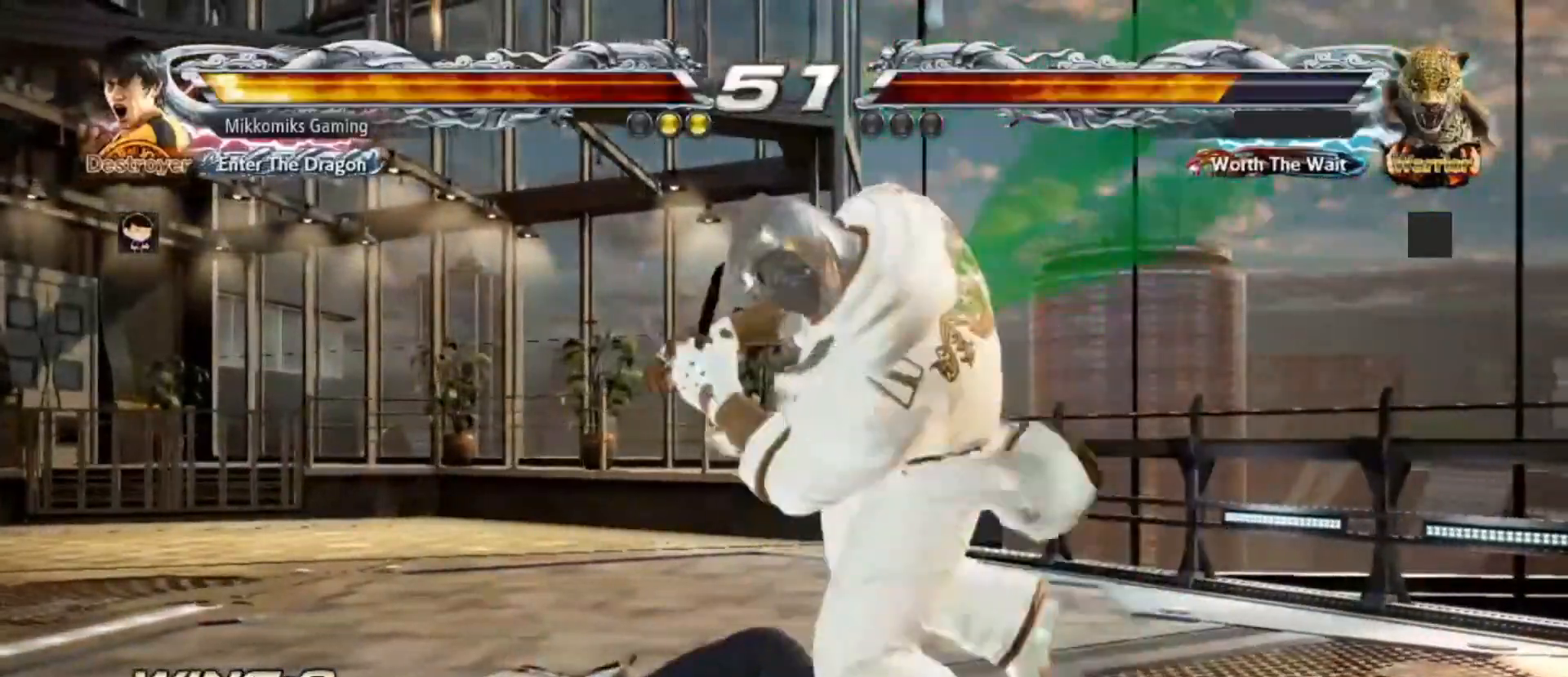
{"dt_ms": 500, "buttons": ["CROSS", "CIRCLE"], "left_stick": "center", "events": [[367, "CIRCLE", "down"], [367, "CROSS", "down"]]}
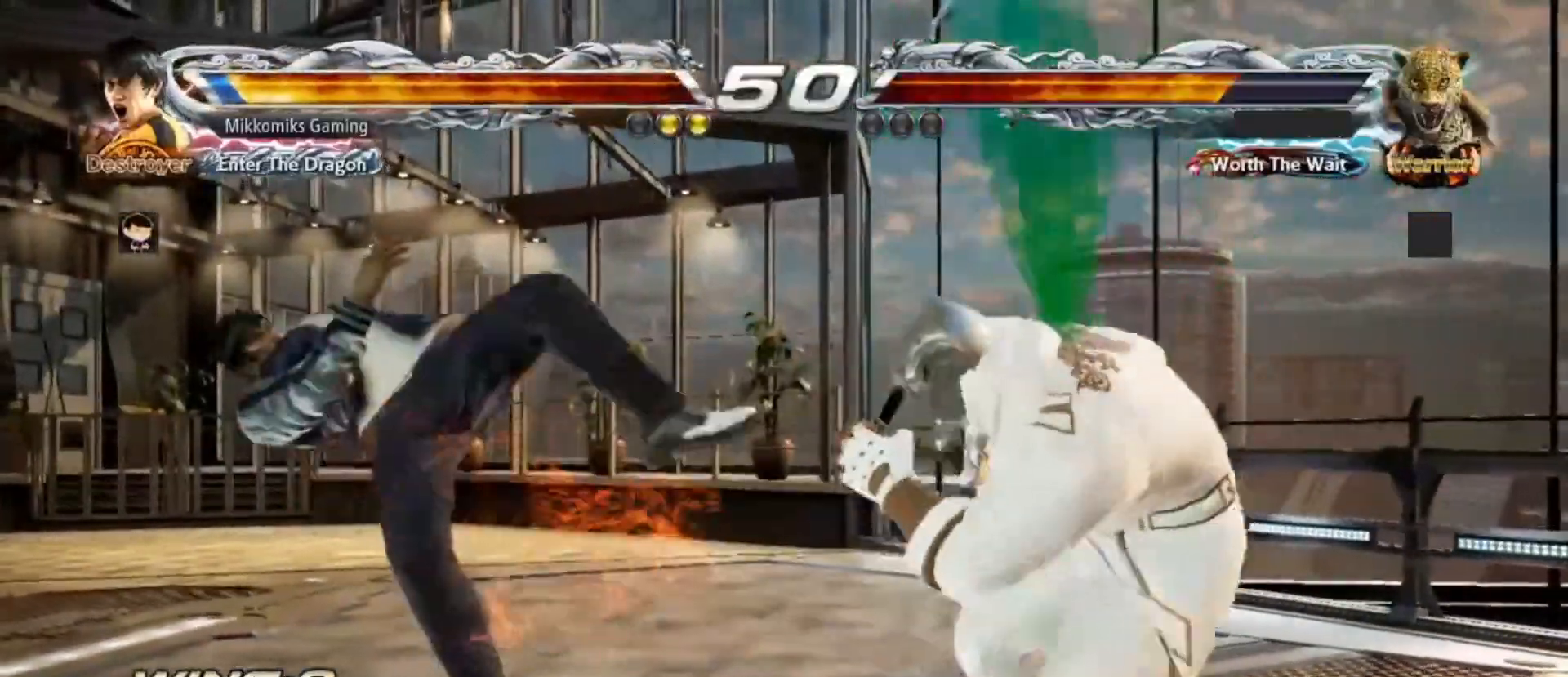
{"dt_ms": 500, "buttons": [], "left_stick": "left", "events": [[33, "CIRCLE", "up"], [50, "CROSS", "up"], [217, "left_stick", "left"]]}
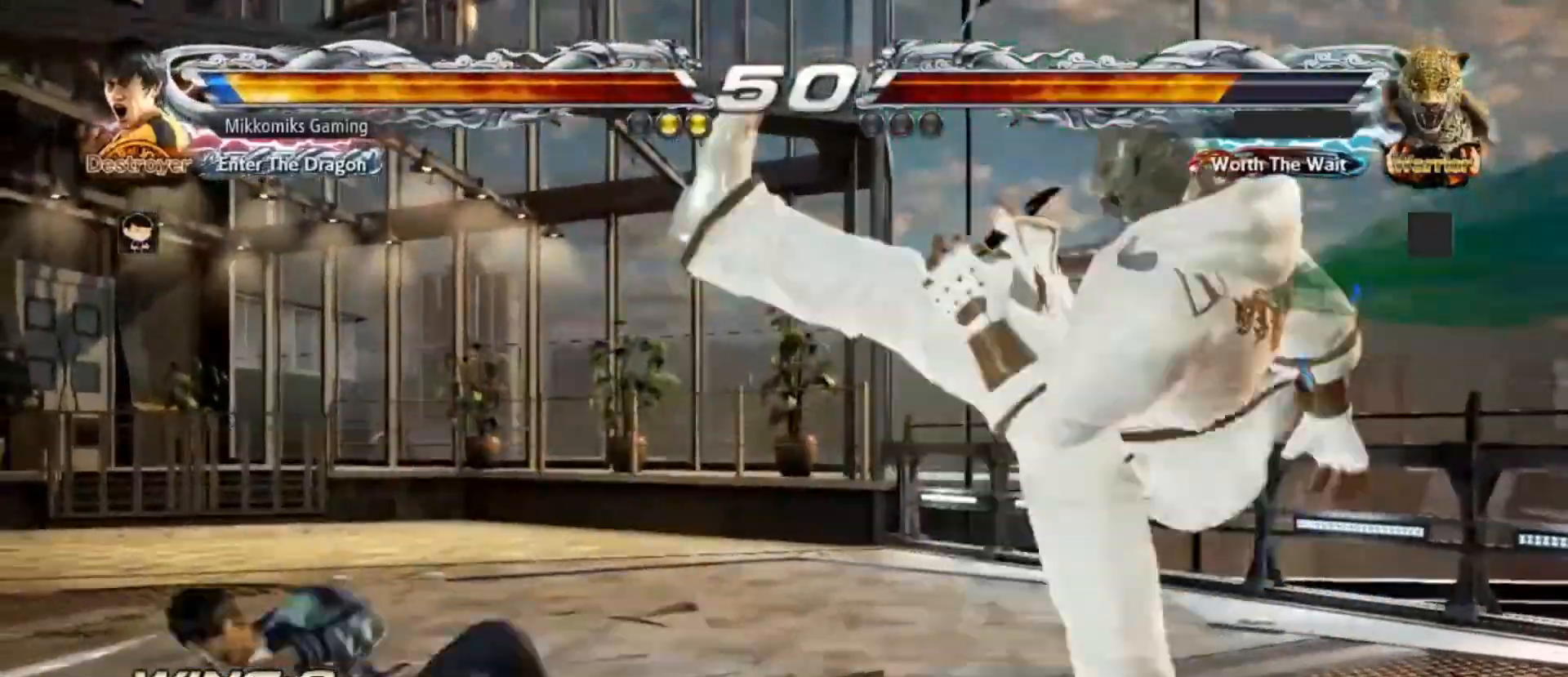
{"dt_ms": 500, "buttons": [], "left_stick": "center", "events": [[367, "left_stick", "center"], [417, "left_stick", "right"], [467, "left_stick", "center"]]}
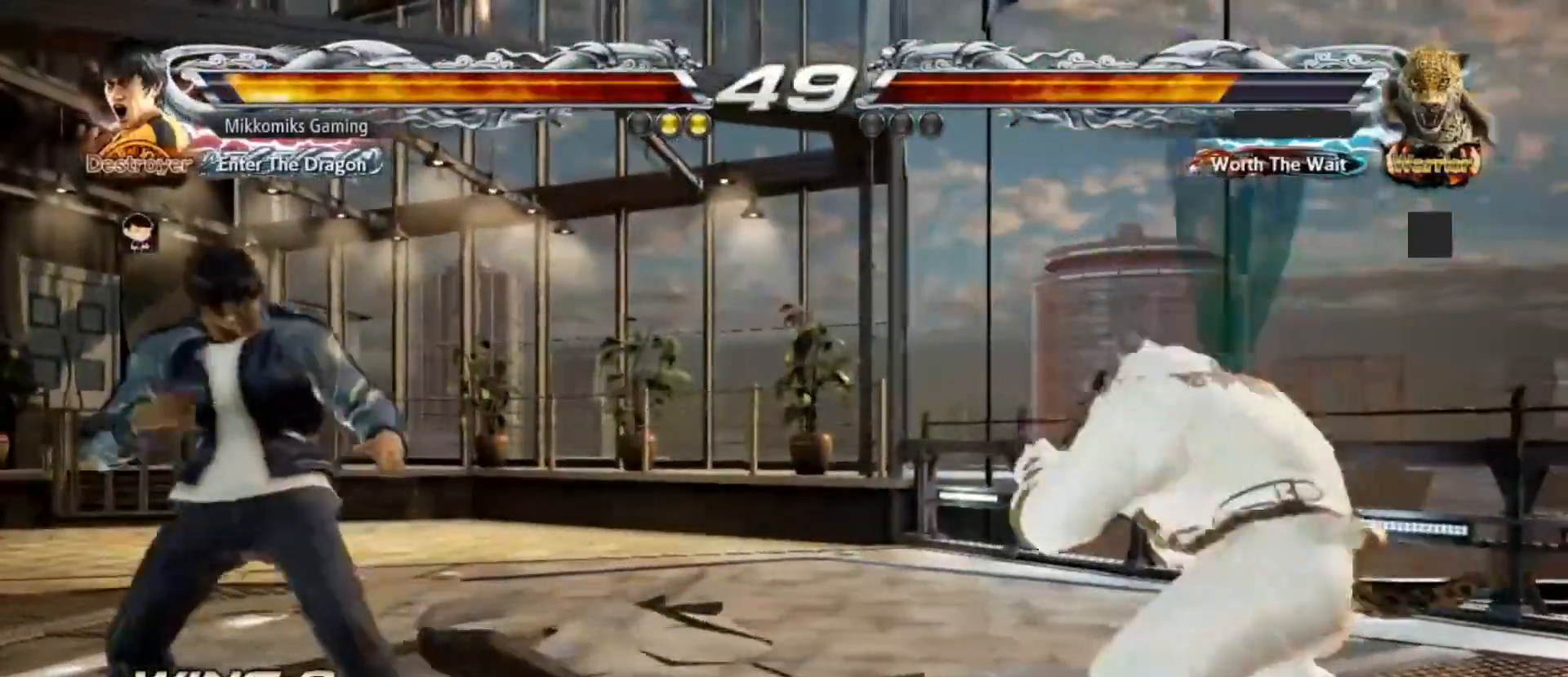
{"dt_ms": 500, "buttons": [], "left_stick": "center"}